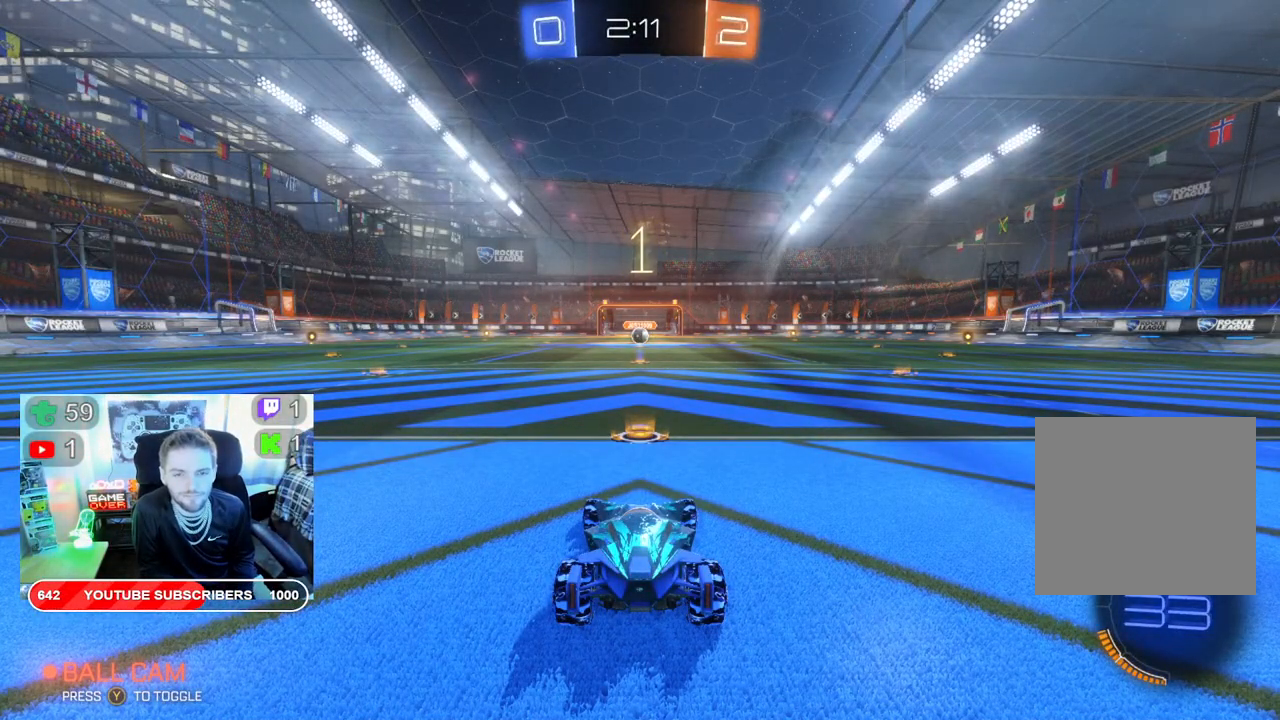
Gameplay with a controller (Xbox layout); each line is a JSON object with the inputs held at the frame after it. "events" lists button and stick changes between this image and that frame as [ms after this image, input, new state], when the widget could be followed in between.
{"buttons": ["B", "R2"], "left_stick": "center", "right_stick": "center", "events": []}
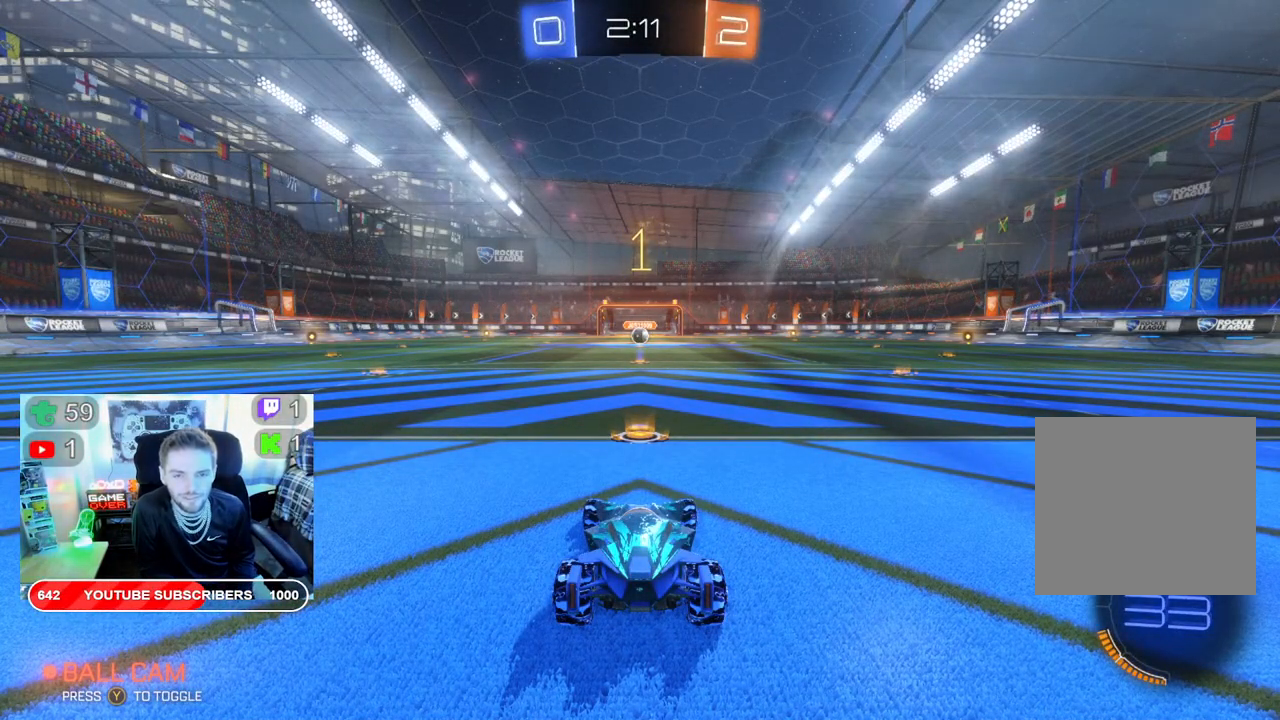
{"buttons": ["B", "R2"], "left_stick": "center", "right_stick": "center", "events": []}
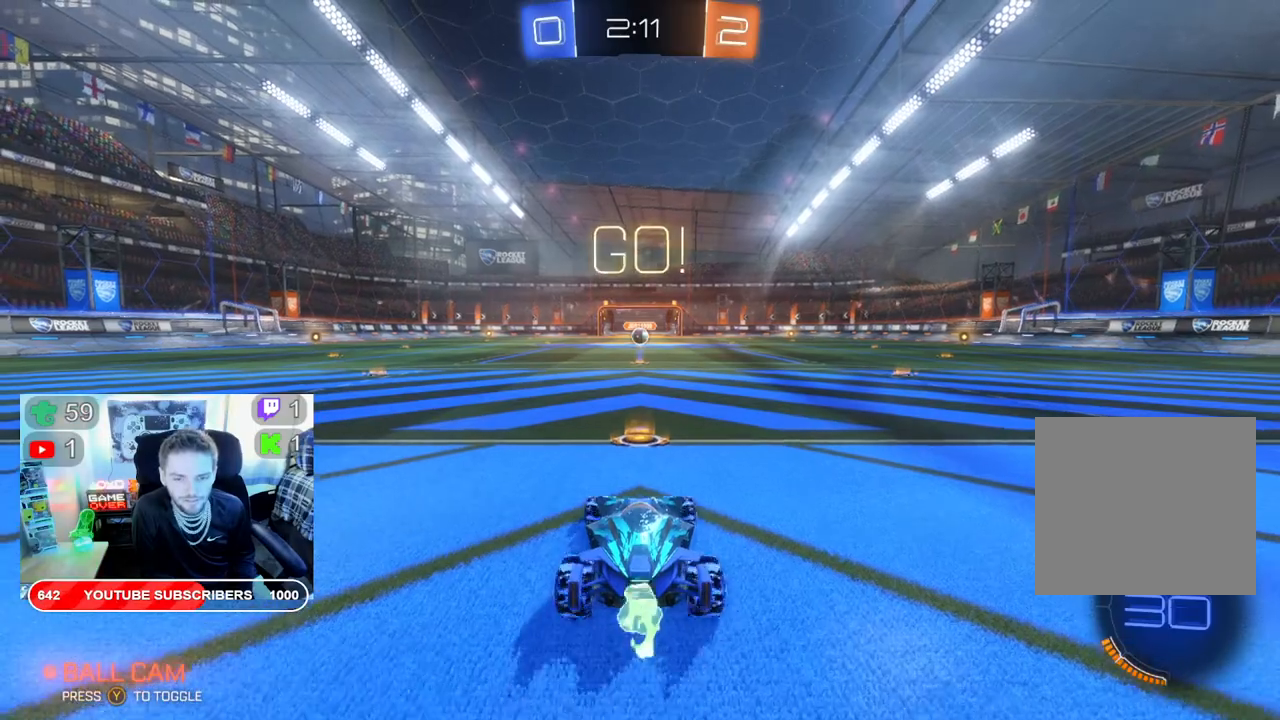
{"buttons": ["B", "R2"], "left_stick": "center", "right_stick": "center", "events": []}
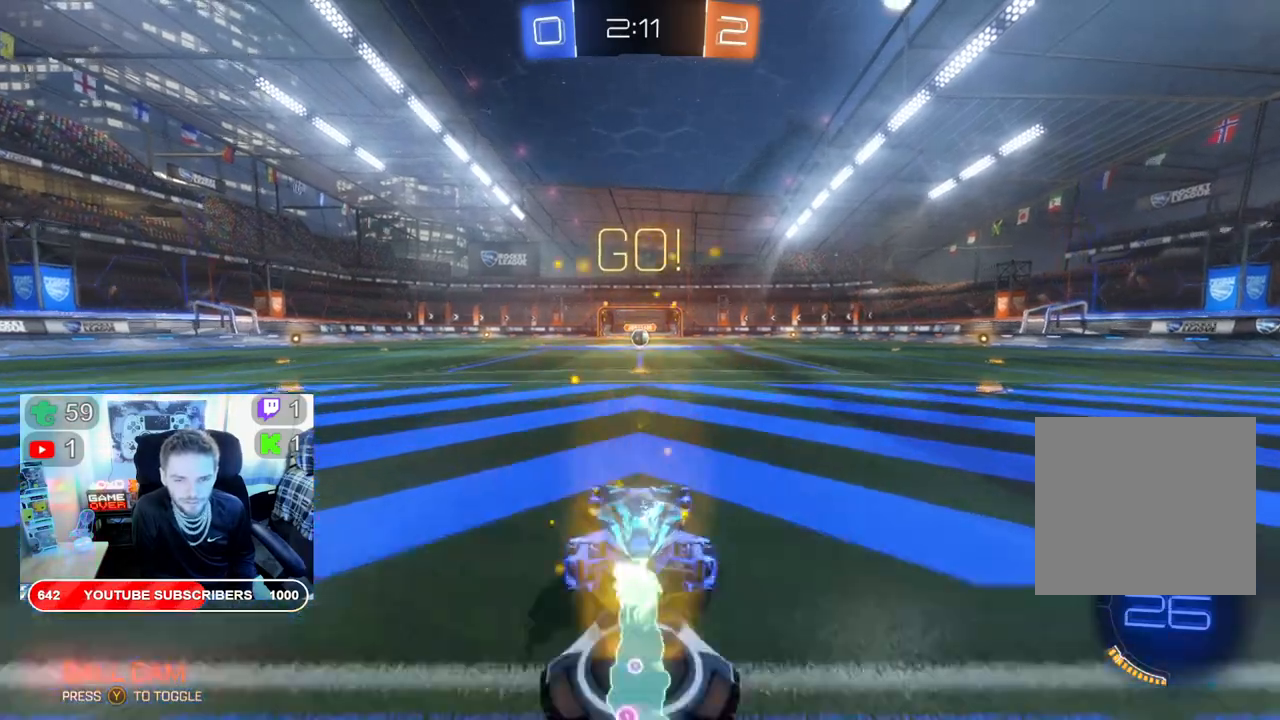
{"buttons": ["B", "R2"], "left_stick": "center", "right_stick": "center", "events": []}
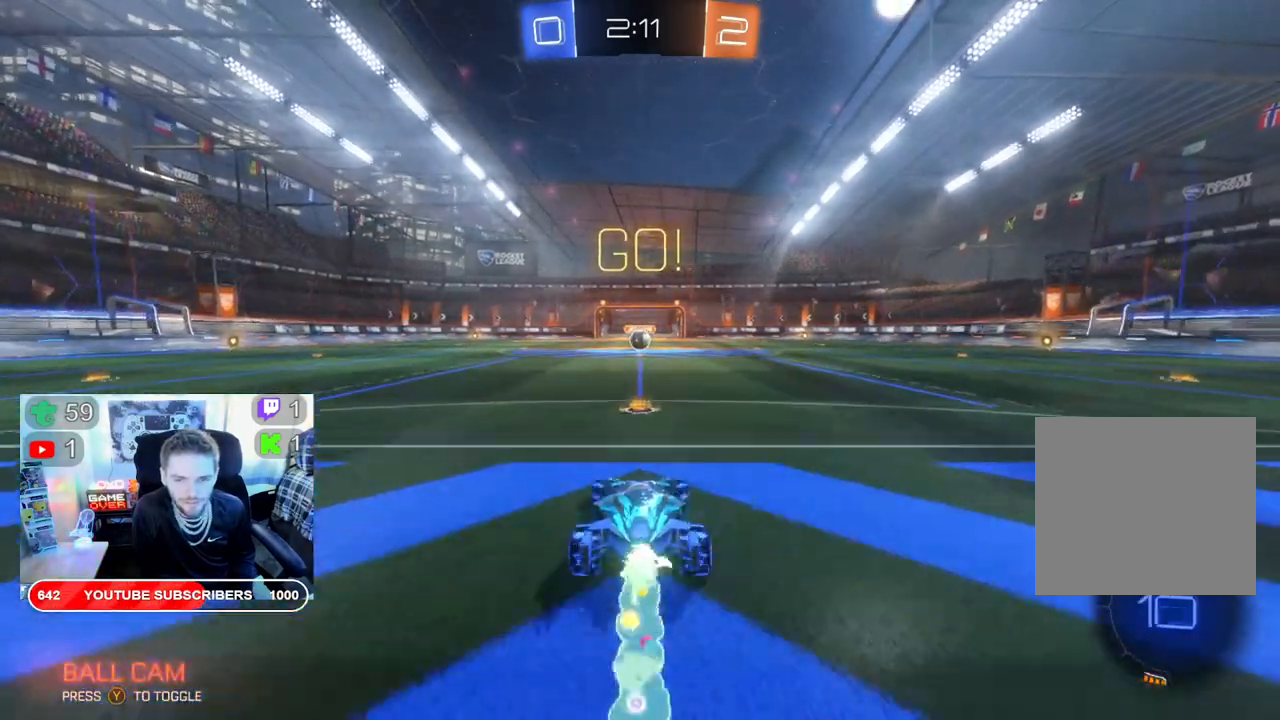
{"buttons": ["B", "R2"], "left_stick": "center", "right_stick": "center", "events": []}
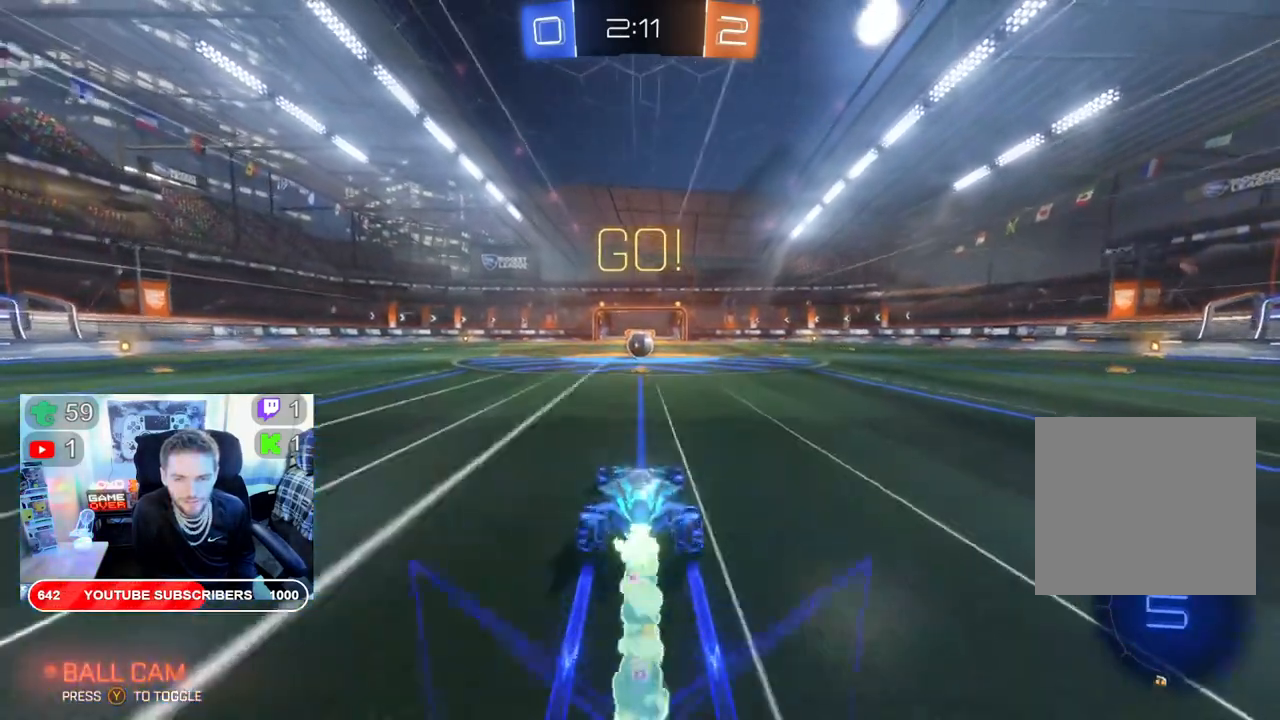
{"buttons": ["B", "R2"], "left_stick": "center", "right_stick": "center", "events": []}
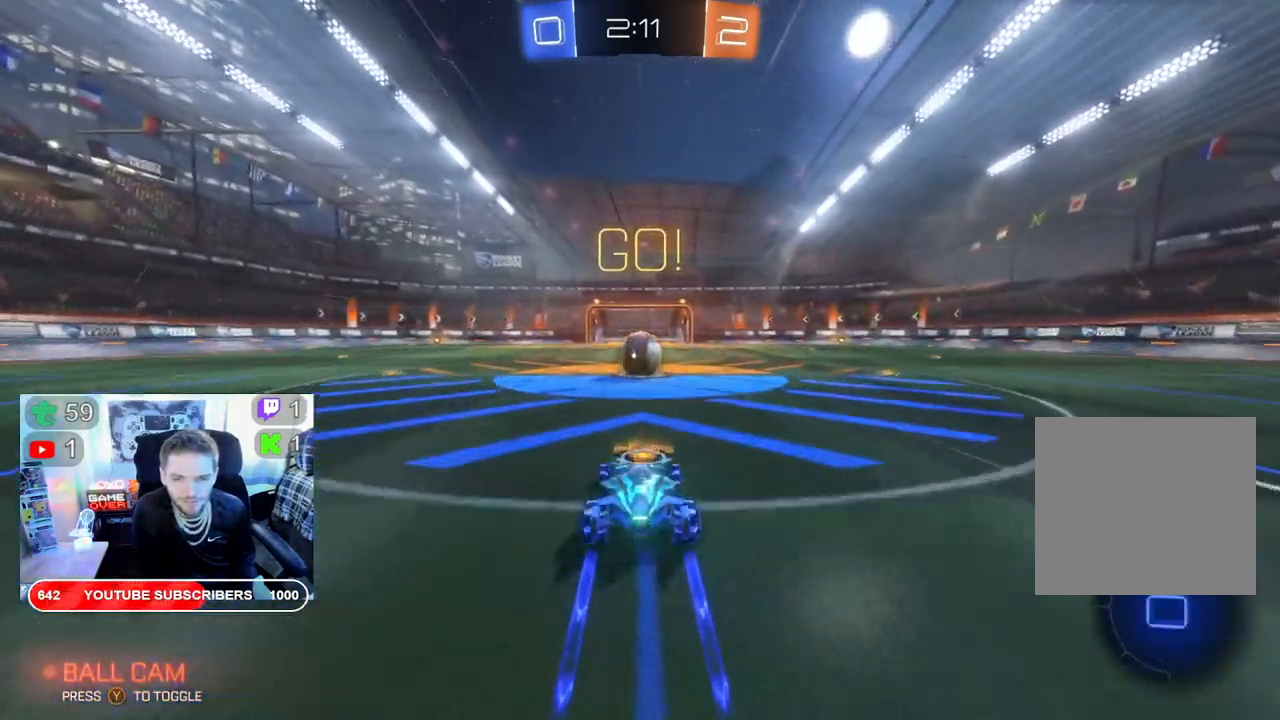
{"buttons": ["R2"], "left_stick": "down-left", "right_stick": "center", "events": [[183, "left_stick", "right"], [200, "B", "up"], [250, "left_stick", "center"], [350, "A", "down"], [350, "left_stick", "down-left"], [483, "A", "up"]]}
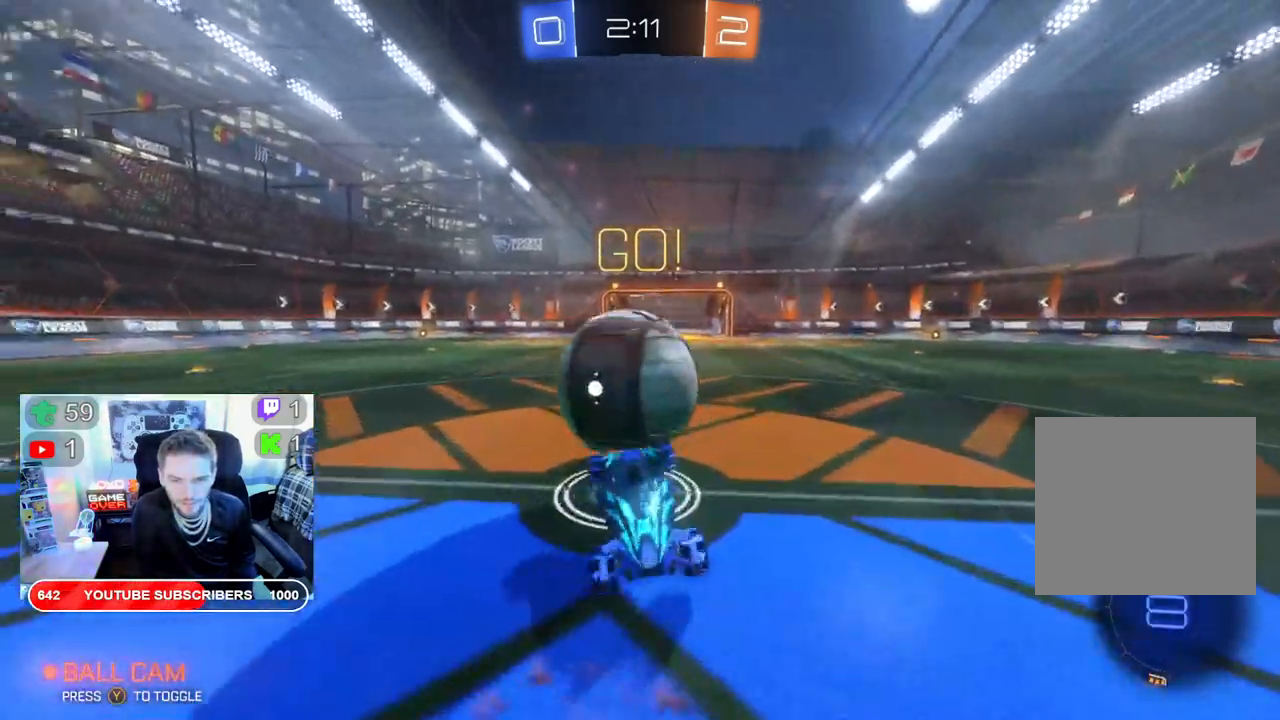
{"buttons": ["R2"], "left_stick": "up", "right_stick": "center", "events": [[350, "left_stick", "up-left"], [417, "left_stick", "up"]]}
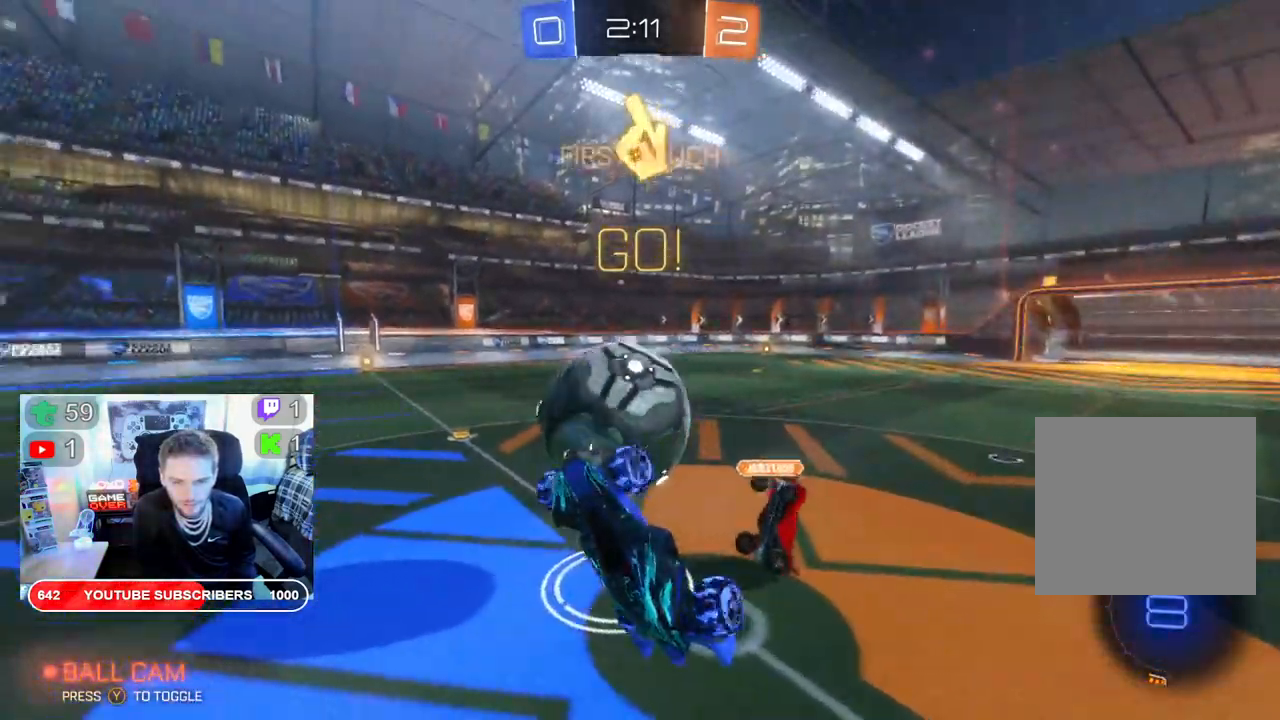
{"buttons": ["L2", "R2"], "left_stick": "center", "right_stick": "center", "events": [[117, "left_stick", "up-left"], [400, "left_stick", "center"], [483, "L2", "down"]]}
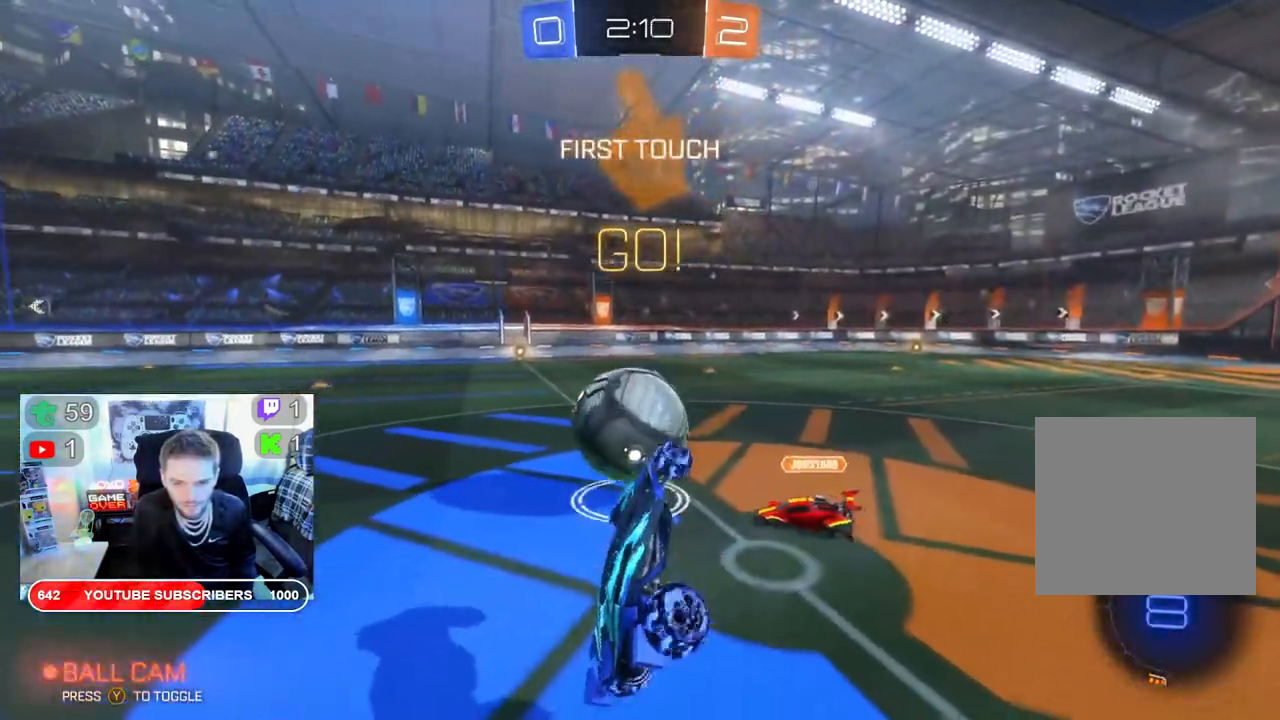
{"buttons": ["R2"], "left_stick": "left", "right_stick": "center", "events": [[17, "left_stick", "left"], [183, "L2", "up"]]}
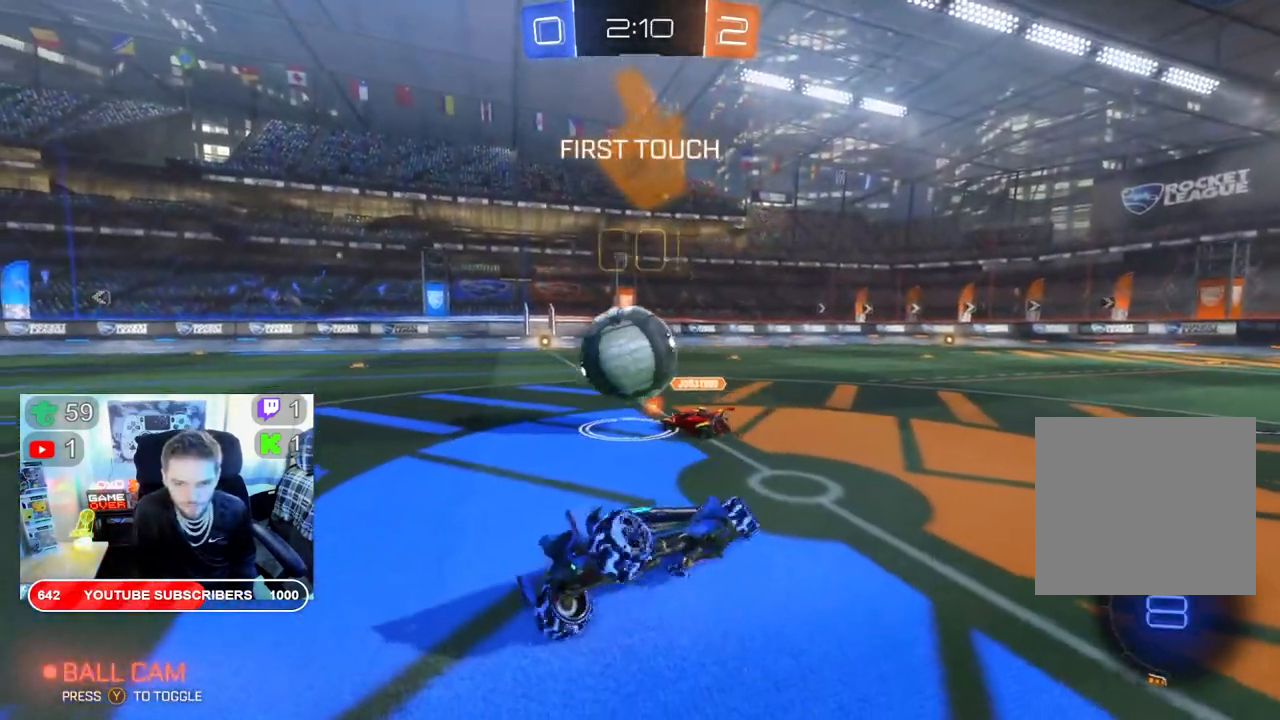
{"buttons": ["R2"], "left_stick": "left", "right_stick": "center", "events": []}
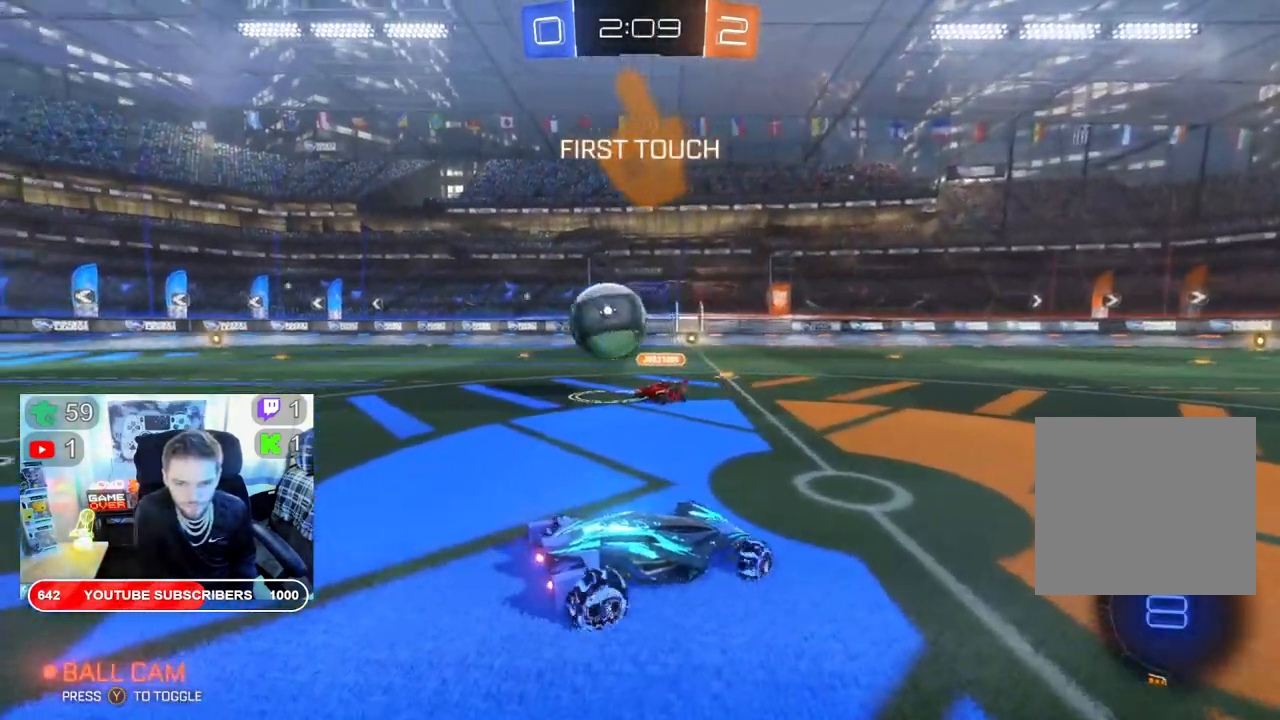
{"buttons": ["R2"], "left_stick": "left", "right_stick": "center", "events": []}
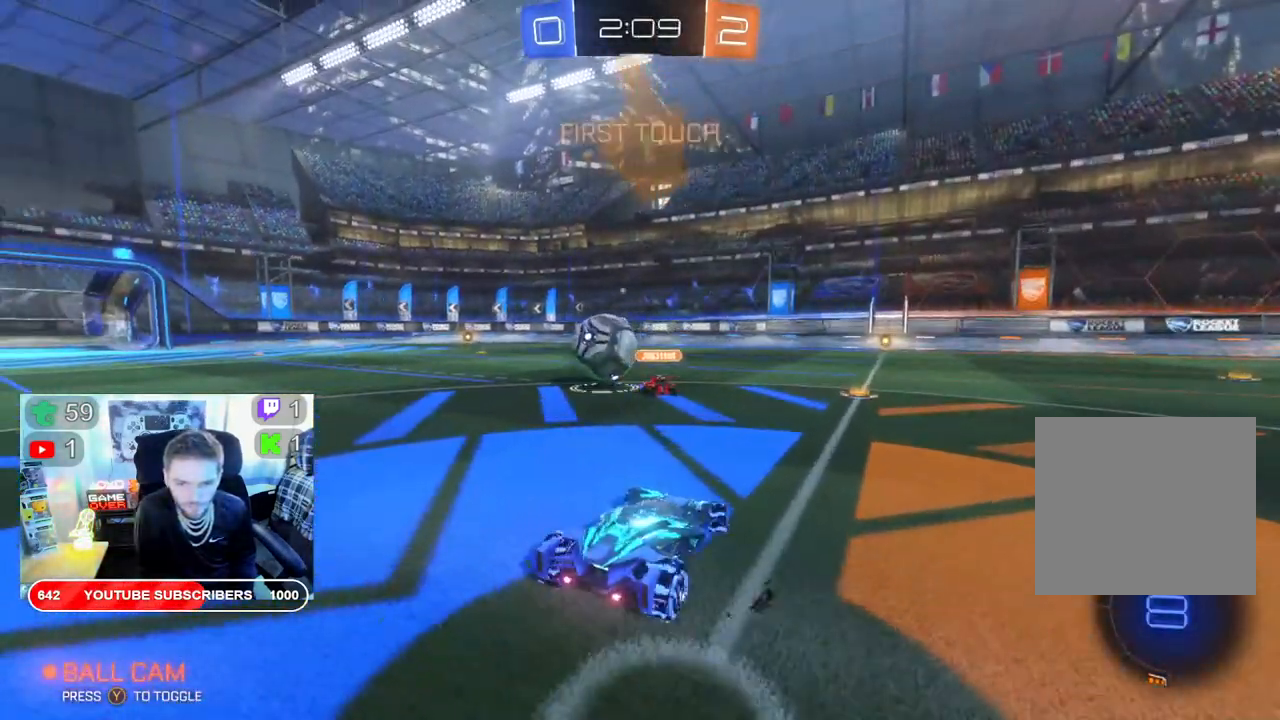
{"buttons": ["R2"], "left_stick": "left", "right_stick": "center", "events": []}
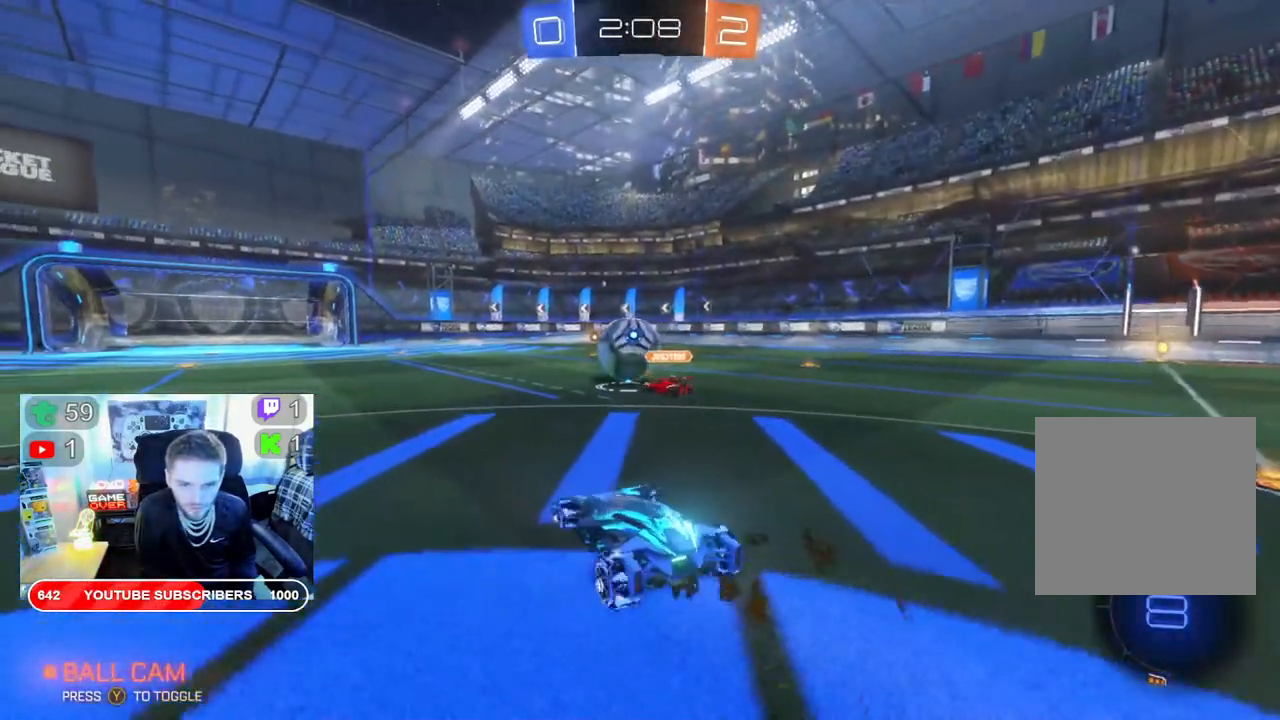
{"buttons": ["A", "L2", "R2"], "left_stick": "up", "right_stick": "center", "events": [[133, "left_stick", "up"], [183, "L2", "down"], [233, "A", "down"], [367, "A", "up"], [417, "A", "down"]]}
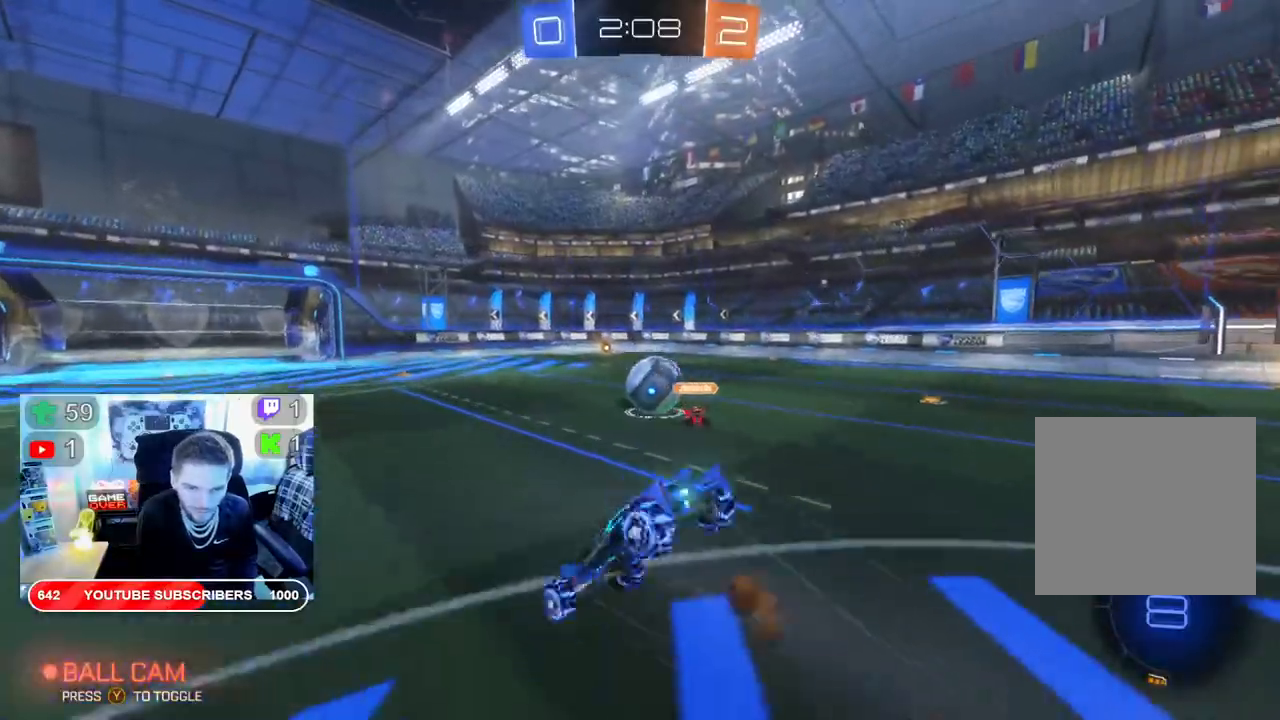
{"buttons": ["R2"], "left_stick": "up", "right_stick": "center", "events": [[33, "A", "up"], [83, "A", "down"], [100, "L2", "up"], [217, "A", "up"]]}
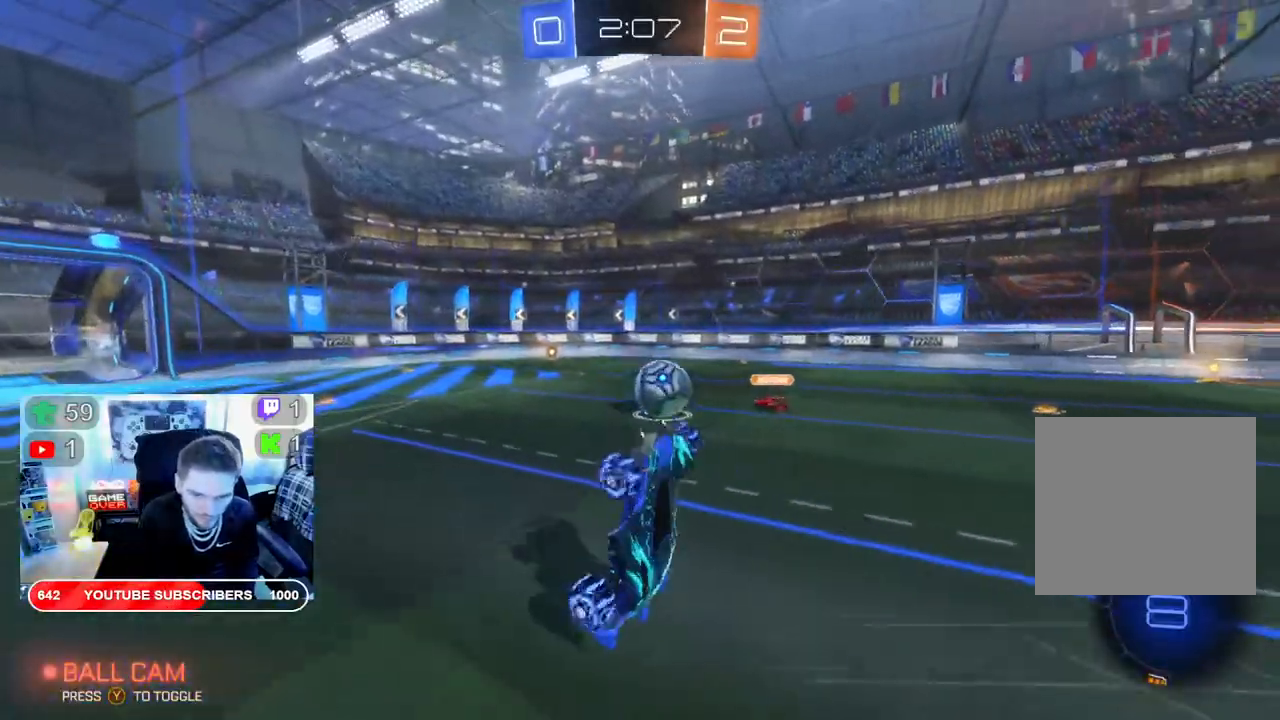
{"buttons": ["R2"], "left_stick": "center", "right_stick": "center", "events": [[50, "left_stick", "center"]]}
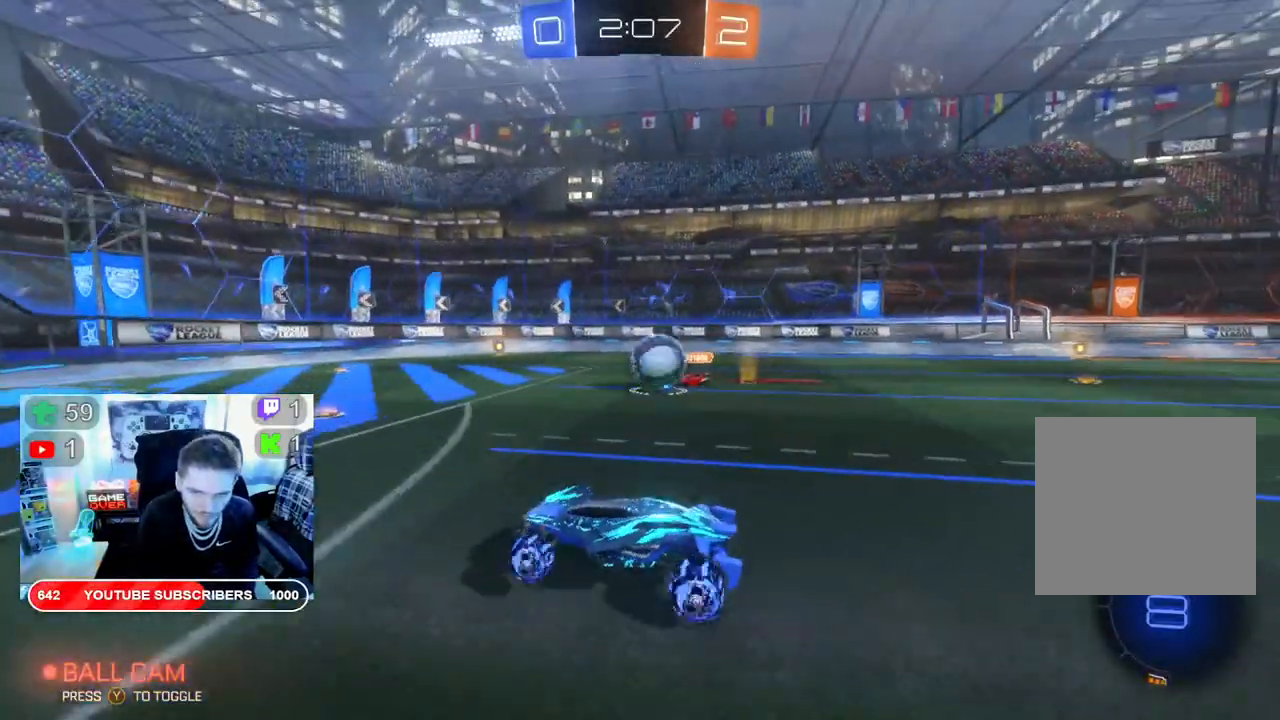
{"buttons": ["R2"], "left_stick": "right", "right_stick": "center", "events": [[433, "left_stick", "right"]]}
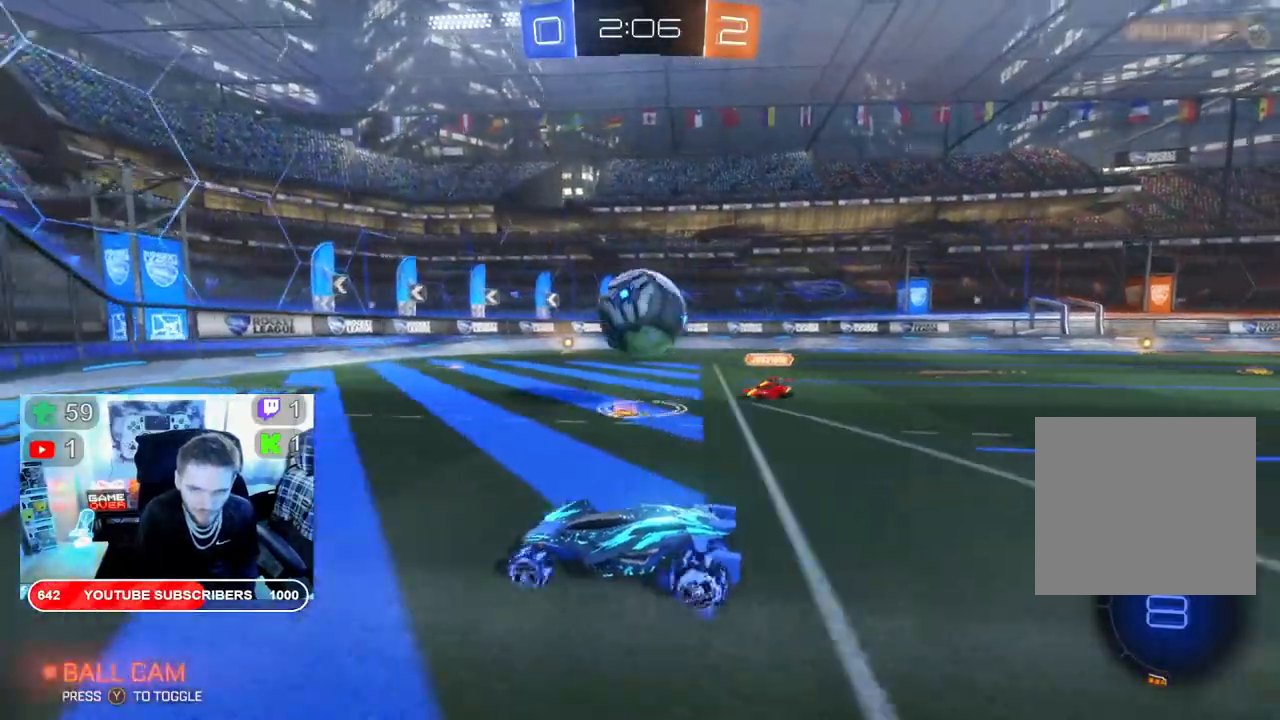
{"buttons": ["A", "R2"], "left_stick": "up-right", "right_stick": "center", "events": [[33, "A", "down"], [167, "A", "up"], [217, "A", "down"], [367, "left_stick", "up-right"]]}
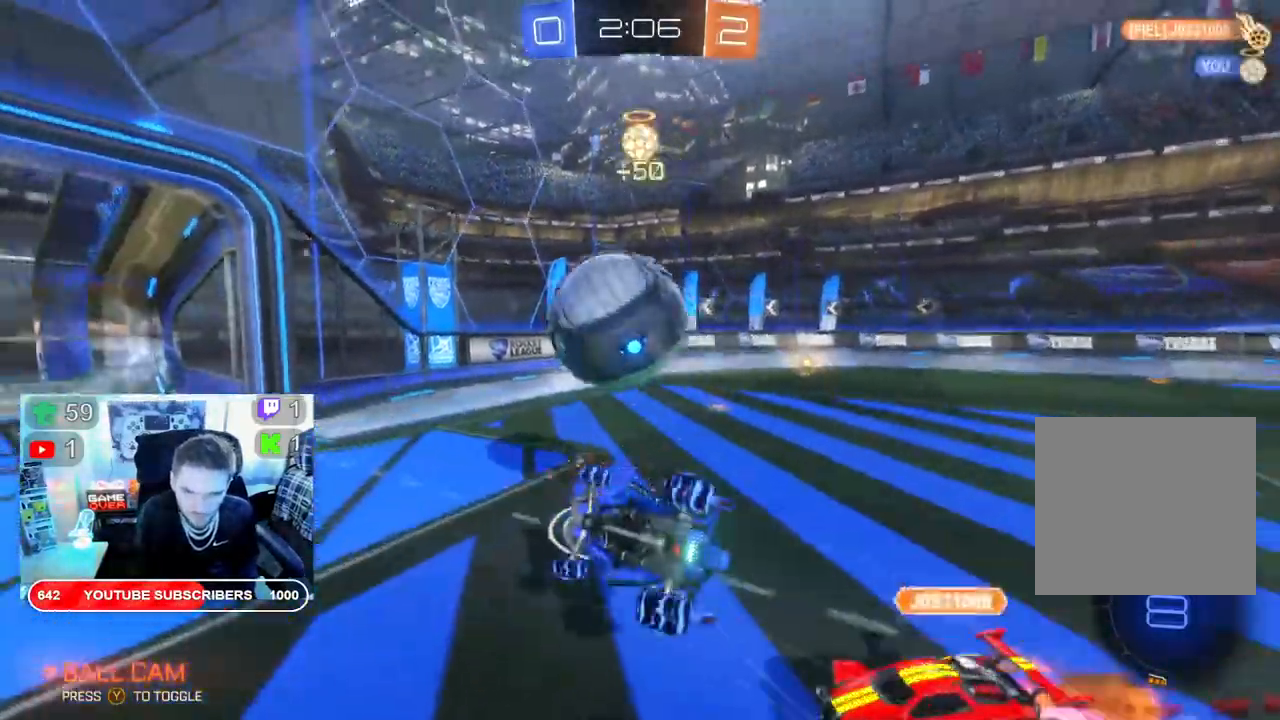
{"buttons": ["R2"], "left_stick": "right", "right_stick": "center", "events": [[67, "left_stick", "center"], [300, "left_stick", "right"], [500, "A", "up"]]}
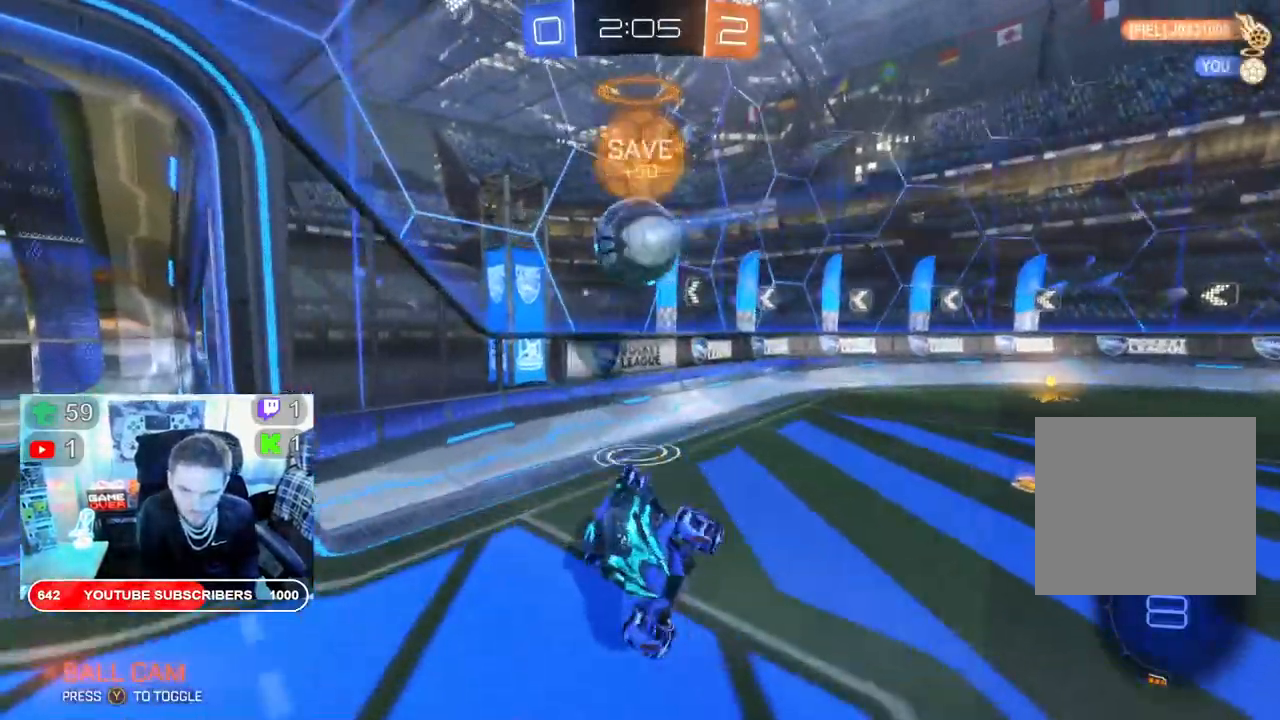
{"buttons": ["A", "R2"], "left_stick": "right", "right_stick": "center", "events": [[500, "A", "down"]]}
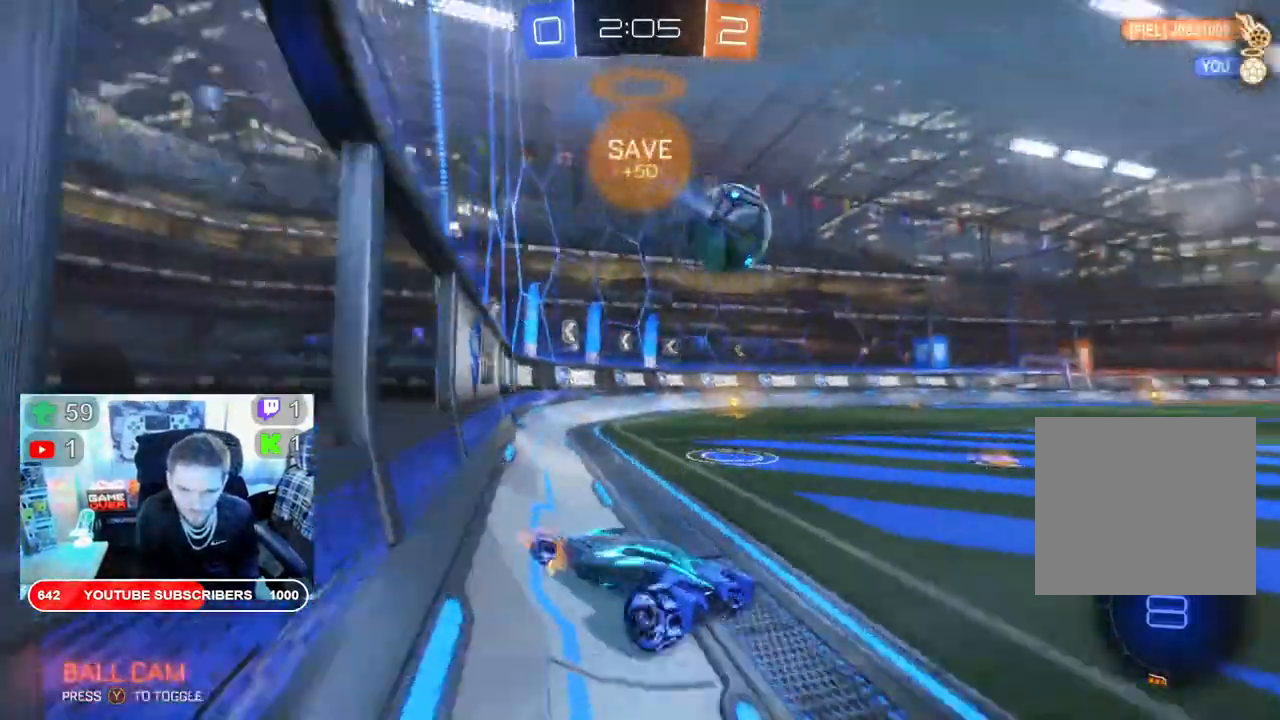
{"buttons": ["A", "R2"], "left_stick": "right", "right_stick": "center", "events": []}
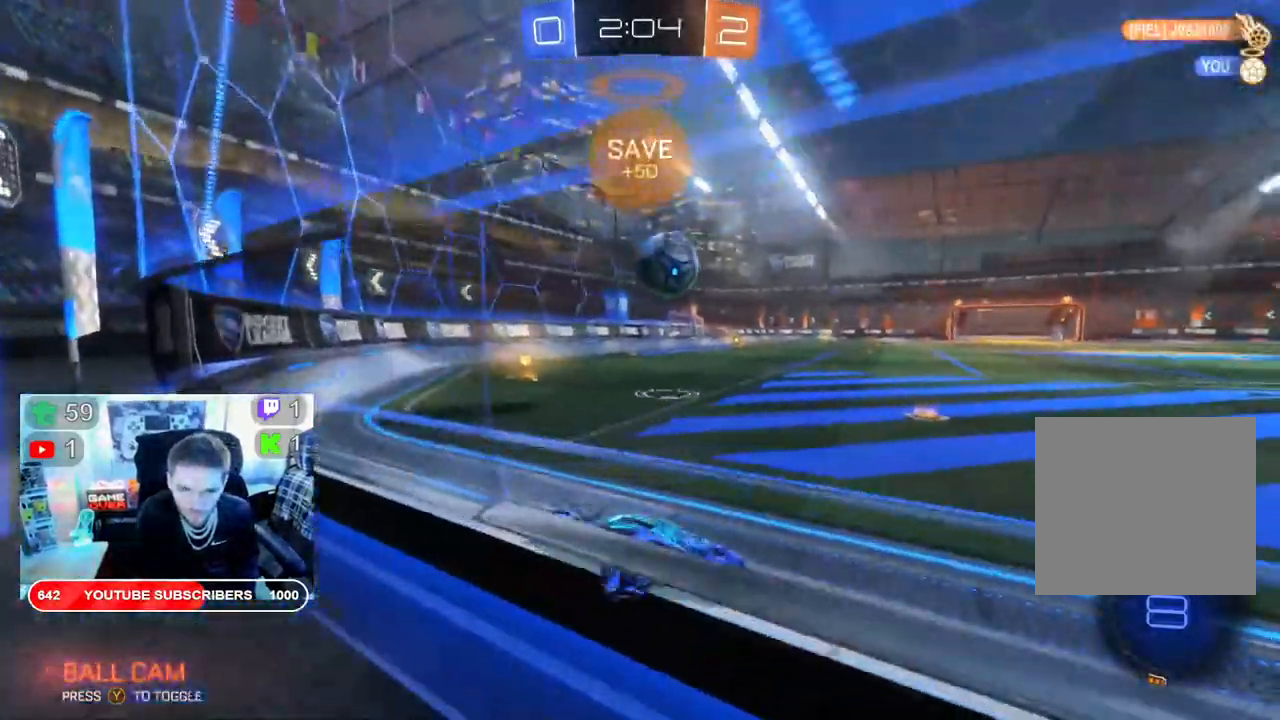
{"buttons": ["R2"], "left_stick": "center", "right_stick": "center", "events": [[33, "B", "down"], [100, "A", "up"], [100, "left_stick", "center"], [350, "left_stick", "right"], [483, "left_stick", "center"], [500, "B", "up"]]}
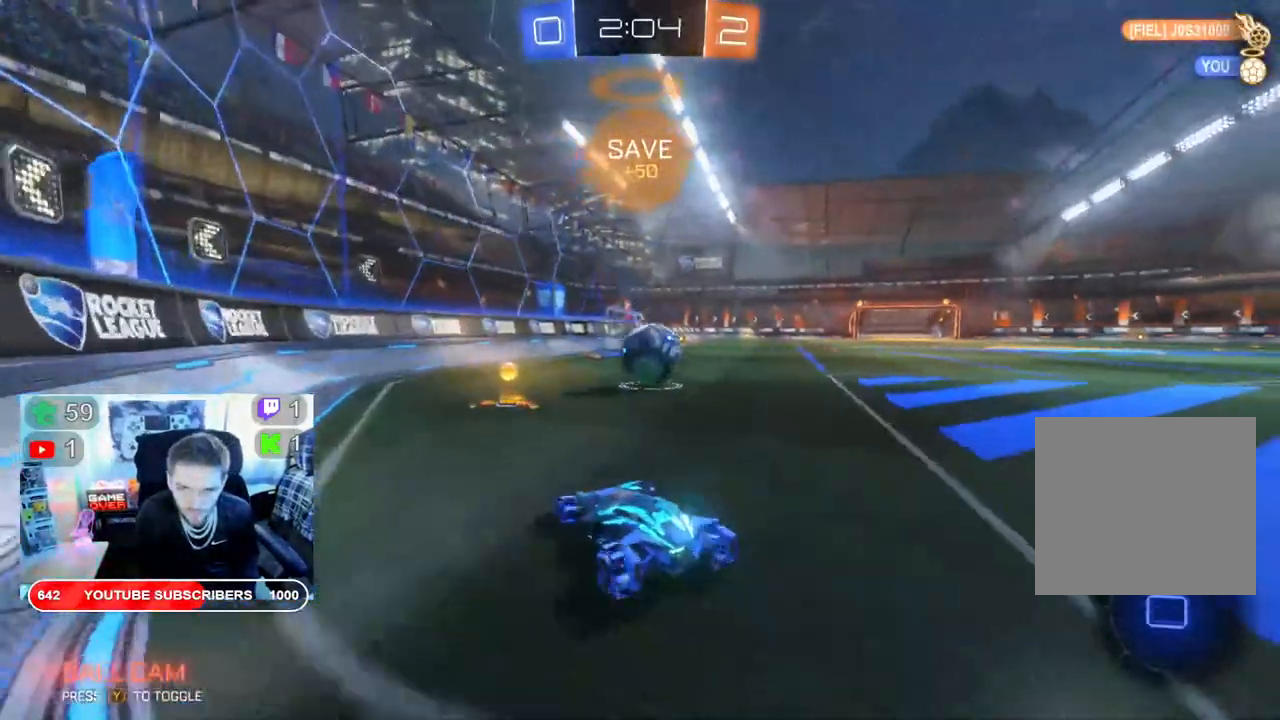
{"buttons": ["B", "R2"], "left_stick": "center", "right_stick": "center", "events": [[133, "left_stick", "left"], [167, "B", "down"], [217, "B", "up"], [333, "left_stick", "center"], [500, "B", "down"]]}
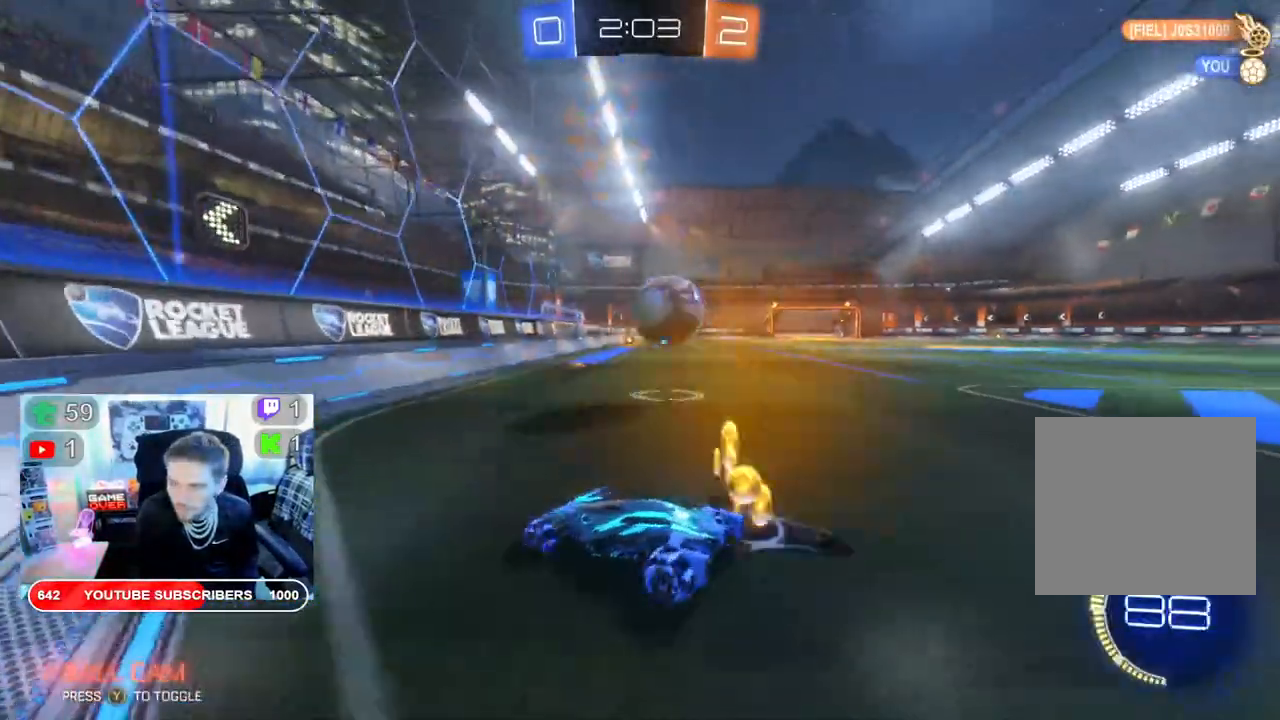
{"buttons": ["B", "R2"], "left_stick": "right", "right_stick": "center", "events": [[233, "left_stick", "right"]]}
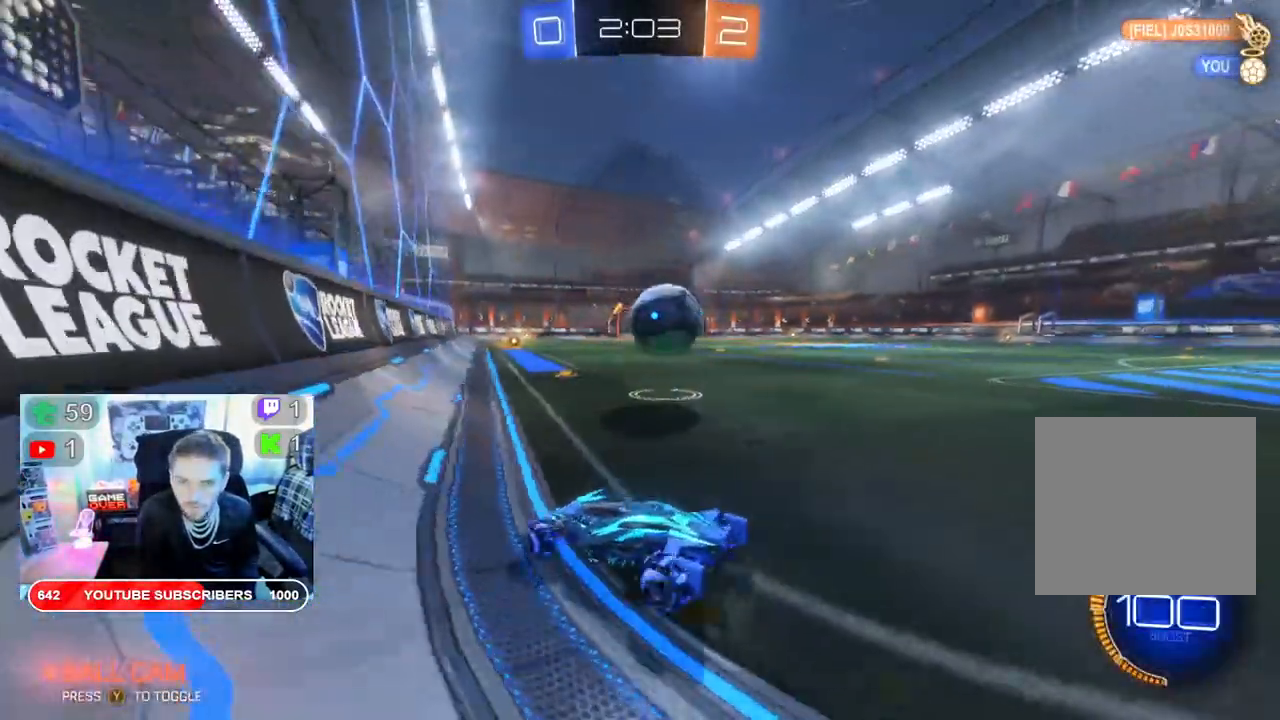
{"buttons": ["B", "R2"], "left_stick": "left", "right_stick": "center"}
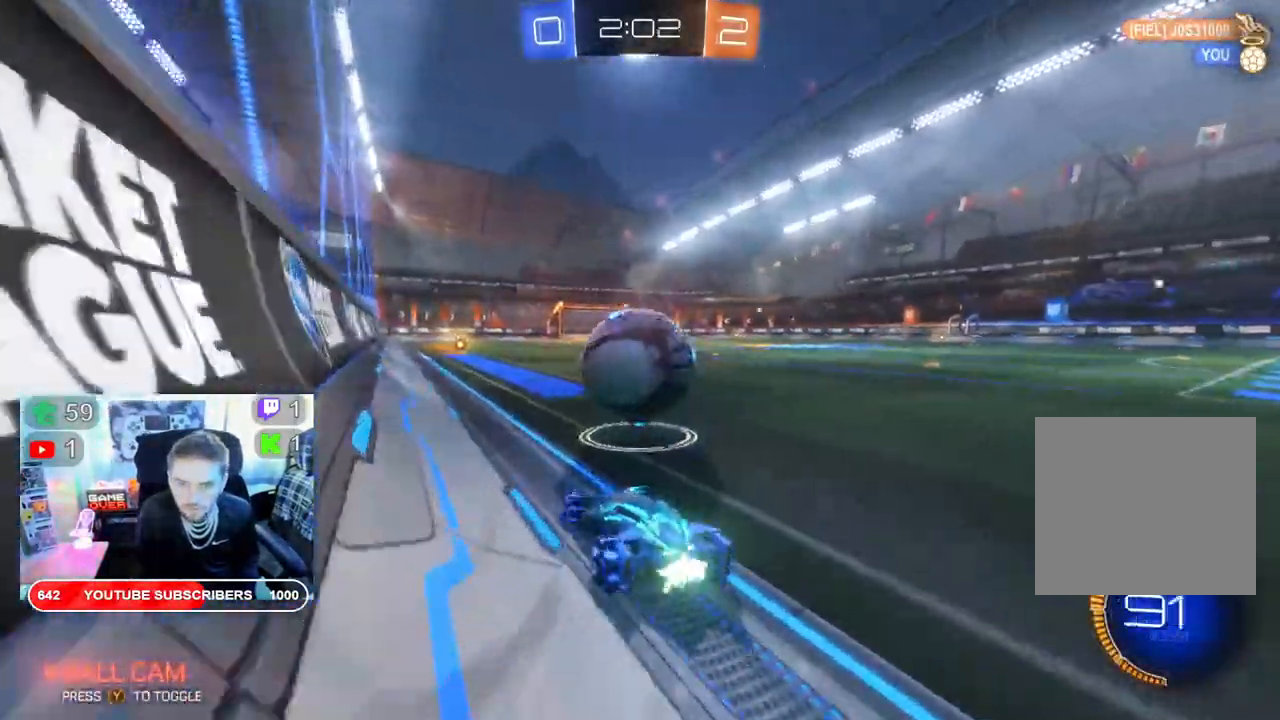
{"buttons": ["R2"], "left_stick": "center", "right_stick": "center", "events": [[17, "A", "down"], [17, "B", "up"], [33, "left_stick", "center"], [150, "A", "up"]]}
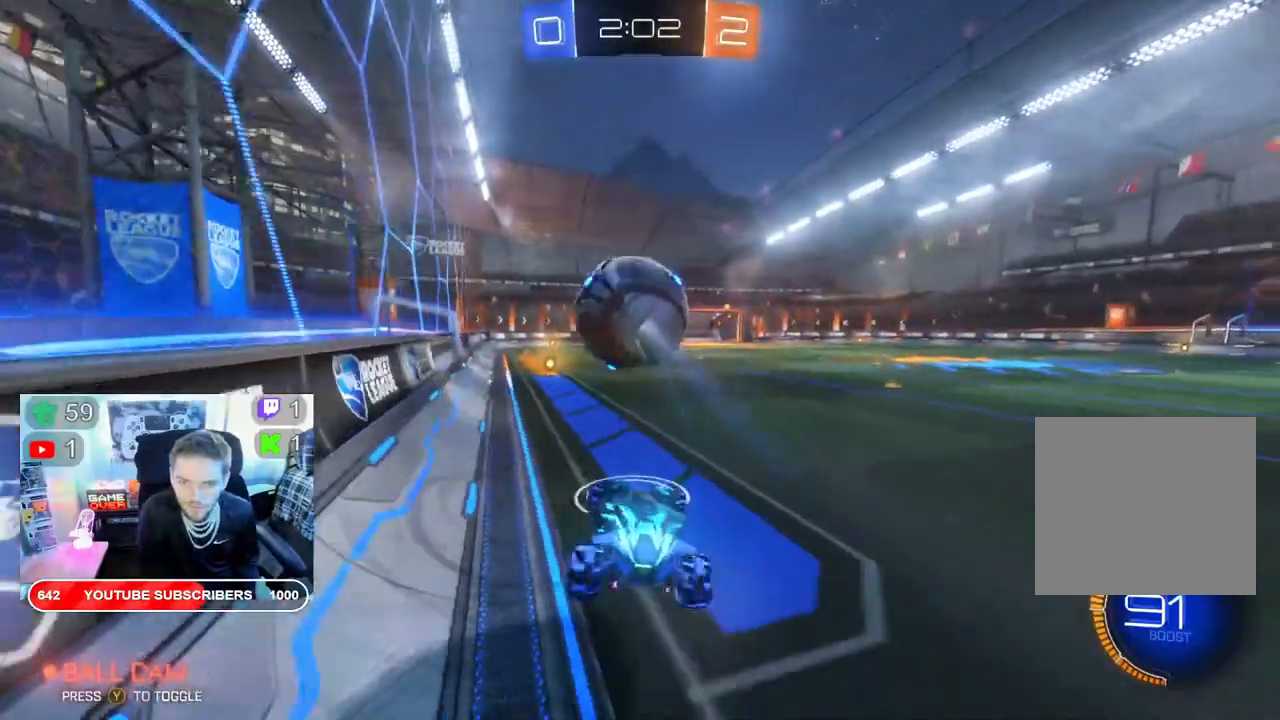
{"buttons": ["B", "R2"], "left_stick": "center", "right_stick": "center", "events": [[83, "left_stick", "left"], [267, "B", "down"], [300, "left_stick", "center"]]}
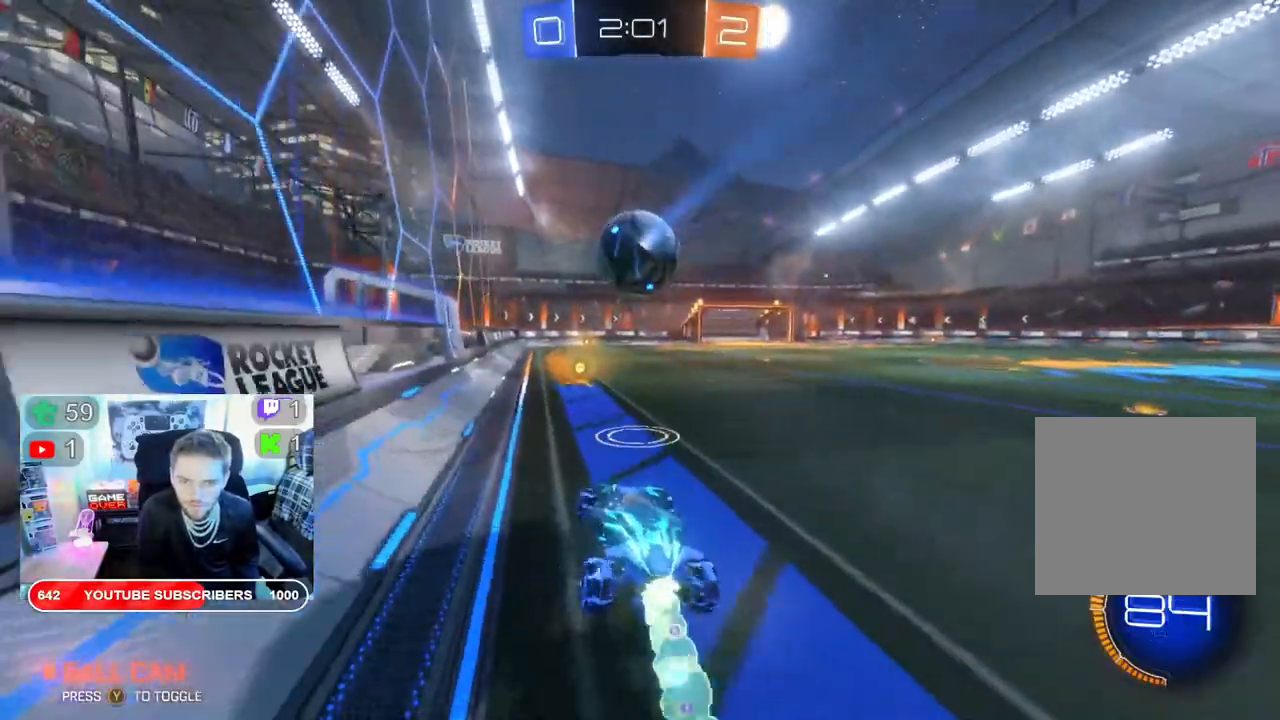
{"buttons": ["B", "R2"], "left_stick": "center", "right_stick": "center", "events": []}
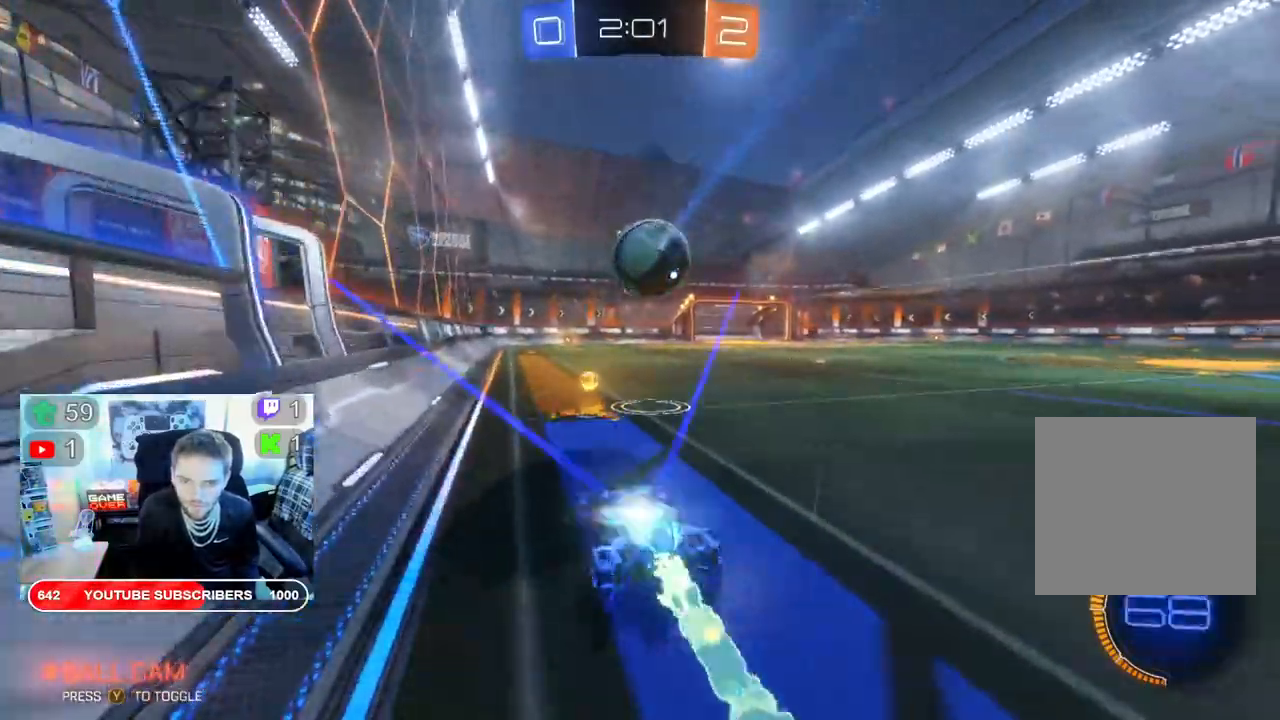
{"buttons": ["B", "R2"], "left_stick": "right", "right_stick": "center", "events": [[67, "left_stick", "left"], [250, "left_stick", "center"], [500, "left_stick", "right"]]}